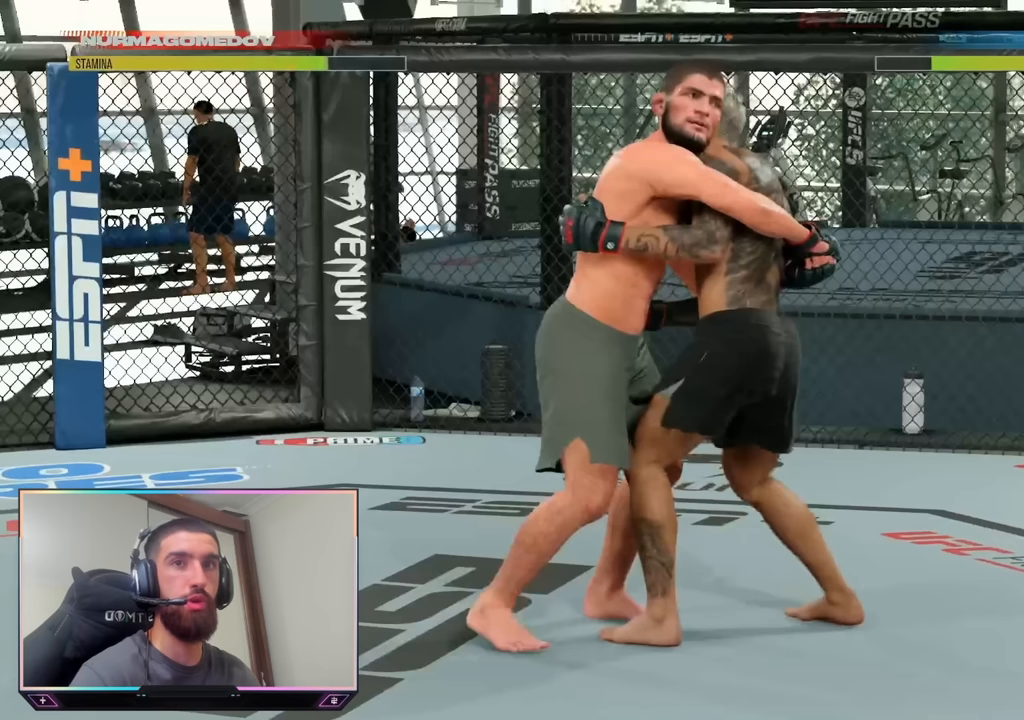
Gameplay with a controller (PlayStation layout); each line is a JSON object with the inputs held at the frame after it. "events" lists button and stick changes between this image and that frame as [ms after this image, input, new state], when the widget could be followed in between.
{"buttons": ["R1"], "left_stick": "center", "right_stick": "center", "events": []}
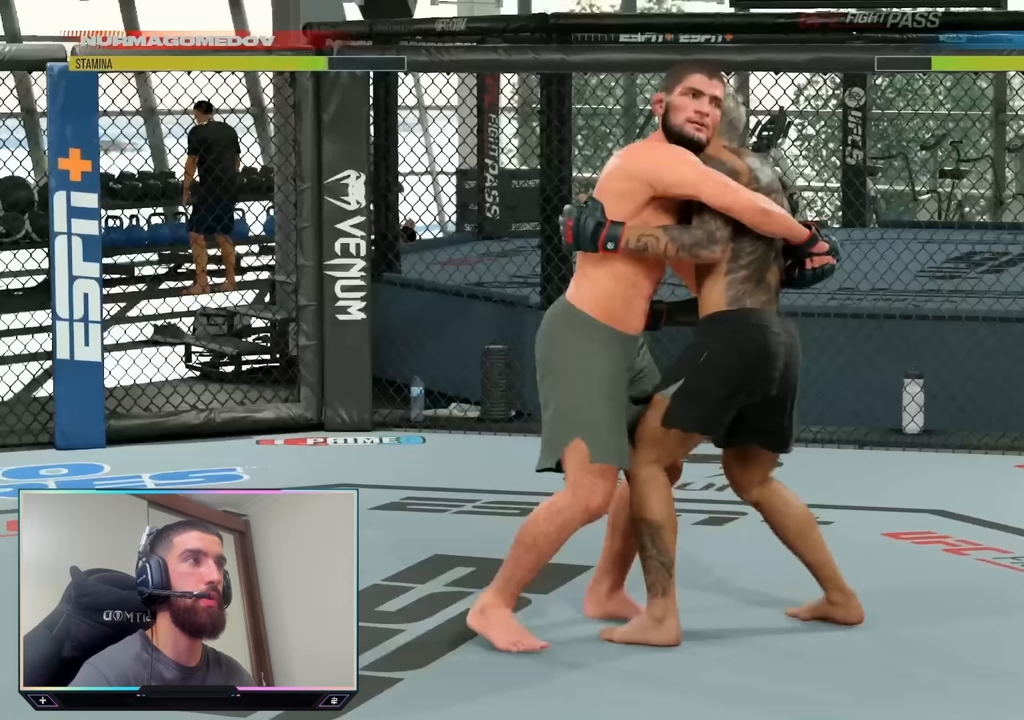
{"buttons": ["R1"], "left_stick": "center", "right_stick": "center", "events": []}
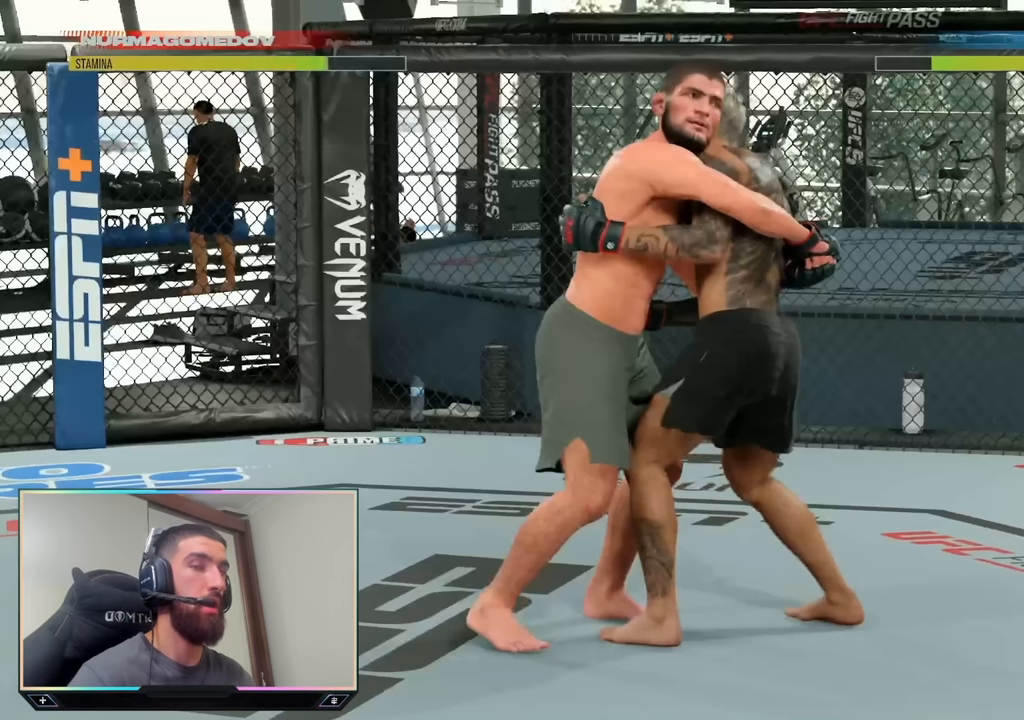
{"buttons": ["R1"], "left_stick": "center", "right_stick": "center", "events": []}
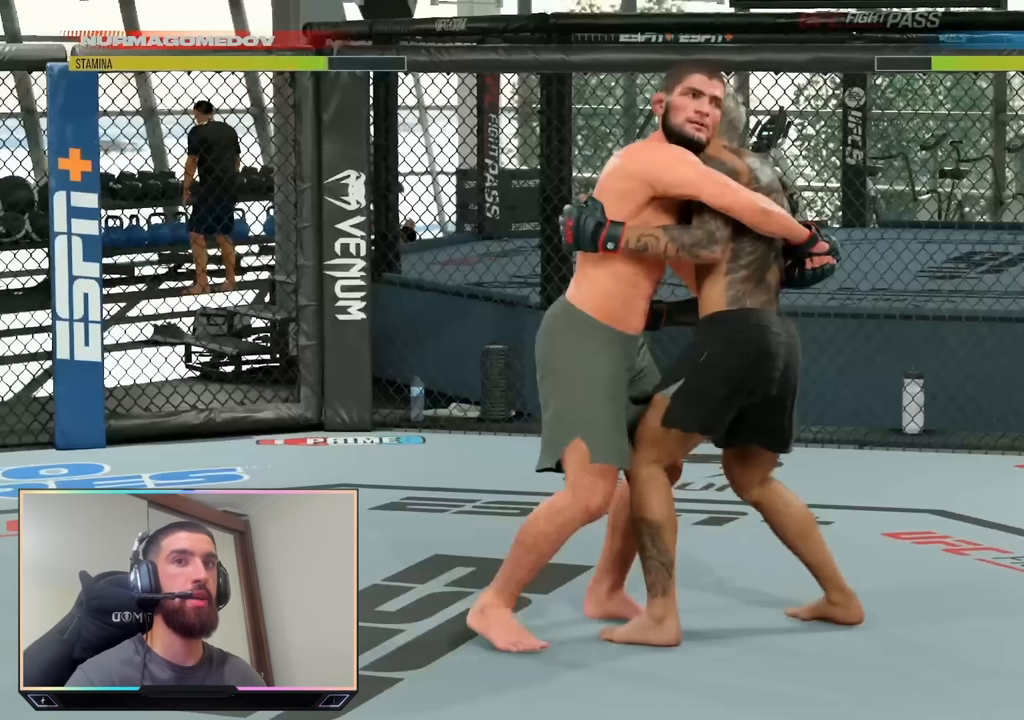
{"buttons": ["R1"], "left_stick": "center", "right_stick": "center", "events": []}
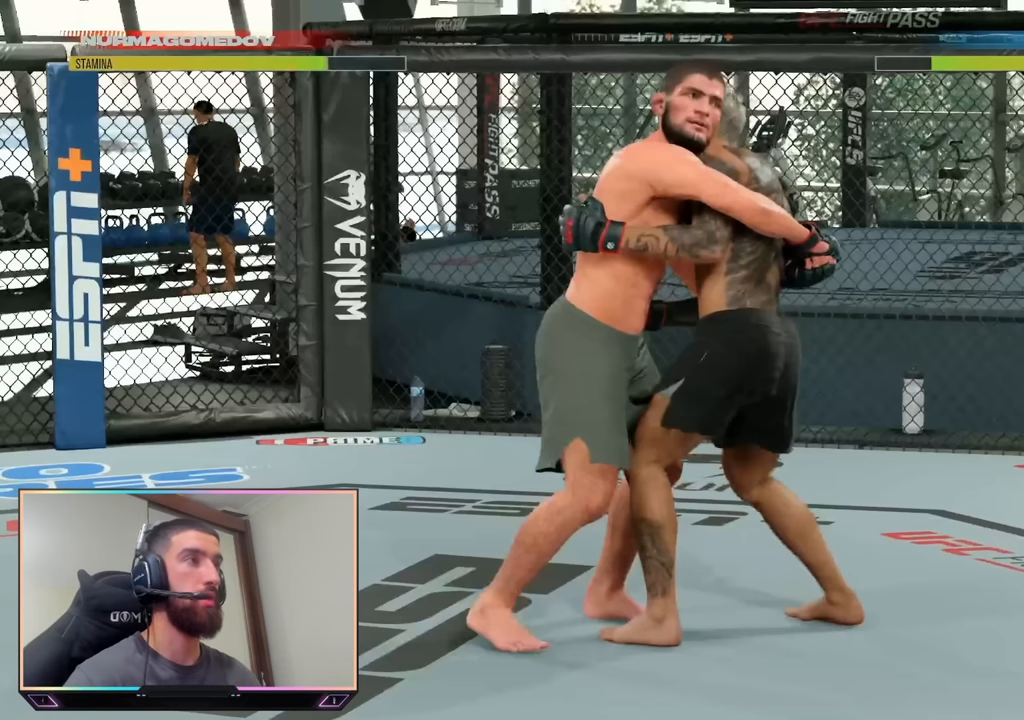
{"buttons": ["R1"], "left_stick": "center", "right_stick": "center", "events": []}
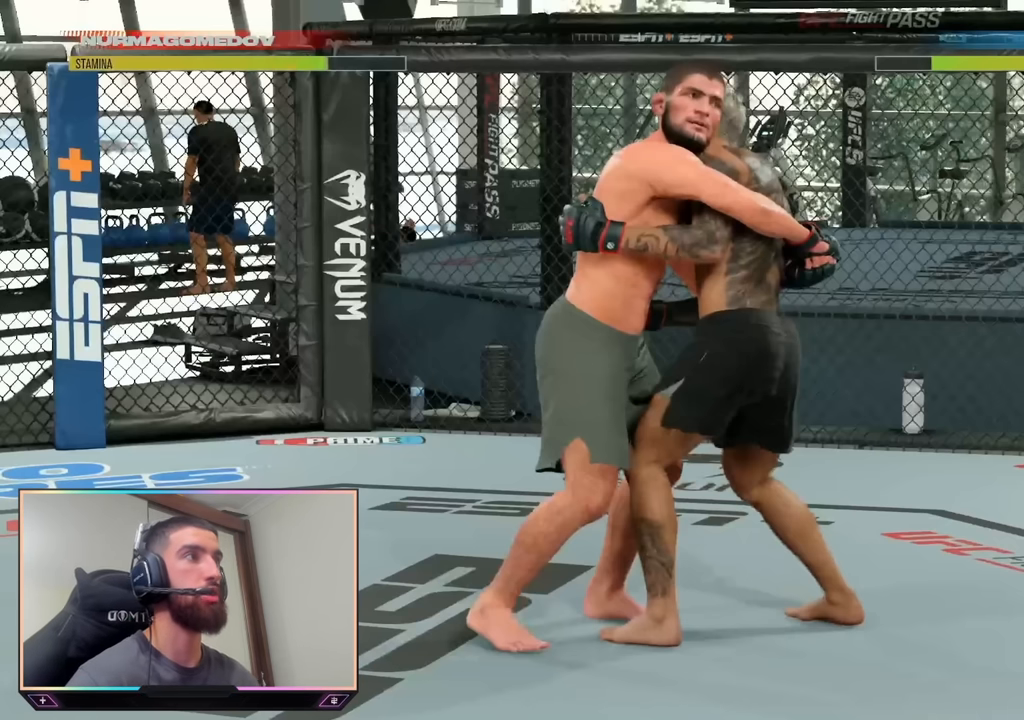
{"buttons": ["R1"], "left_stick": "center", "right_stick": "center", "events": []}
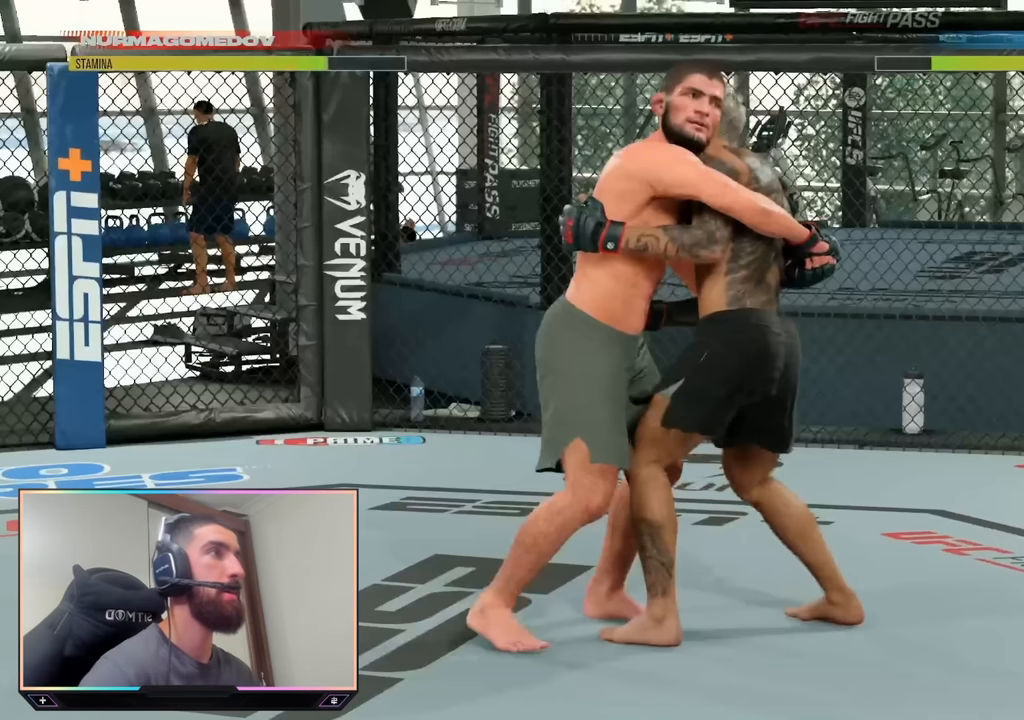
{"buttons": ["R1"], "left_stick": "center", "right_stick": "center", "events": []}
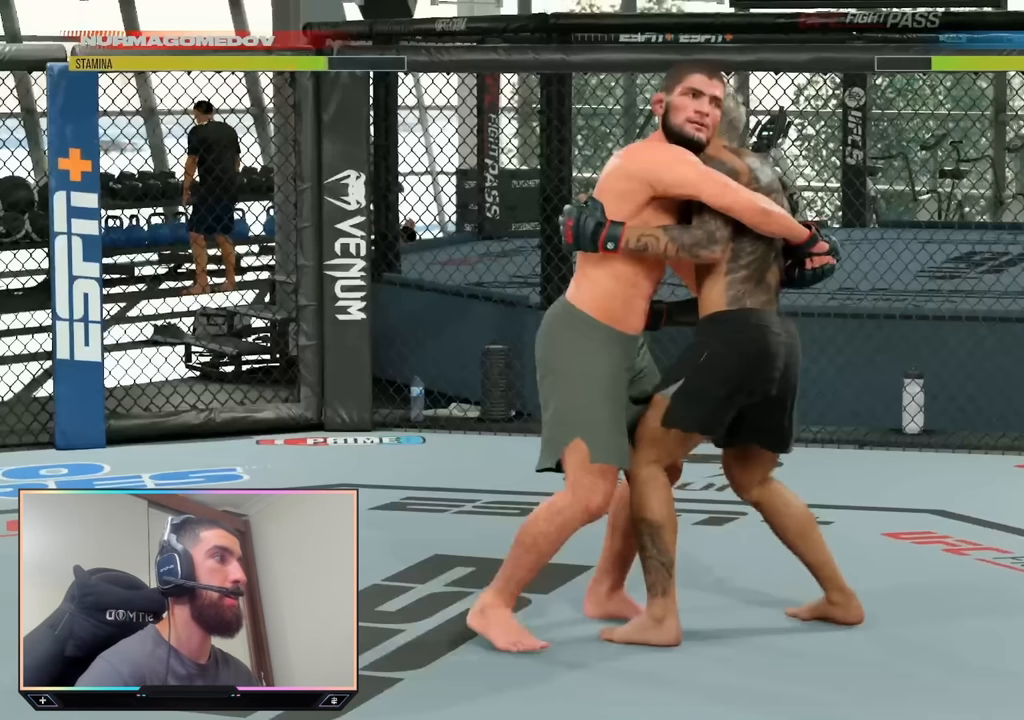
{"buttons": ["R1"], "left_stick": "center", "right_stick": "center", "events": []}
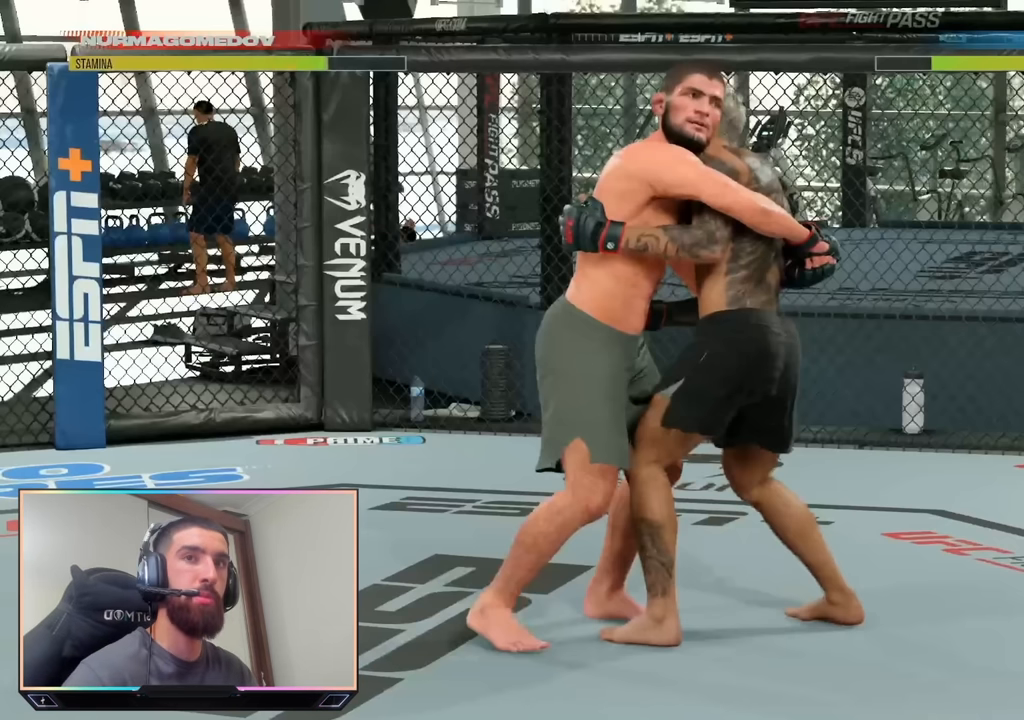
{"buttons": ["R1"], "left_stick": "center", "right_stick": "center", "events": []}
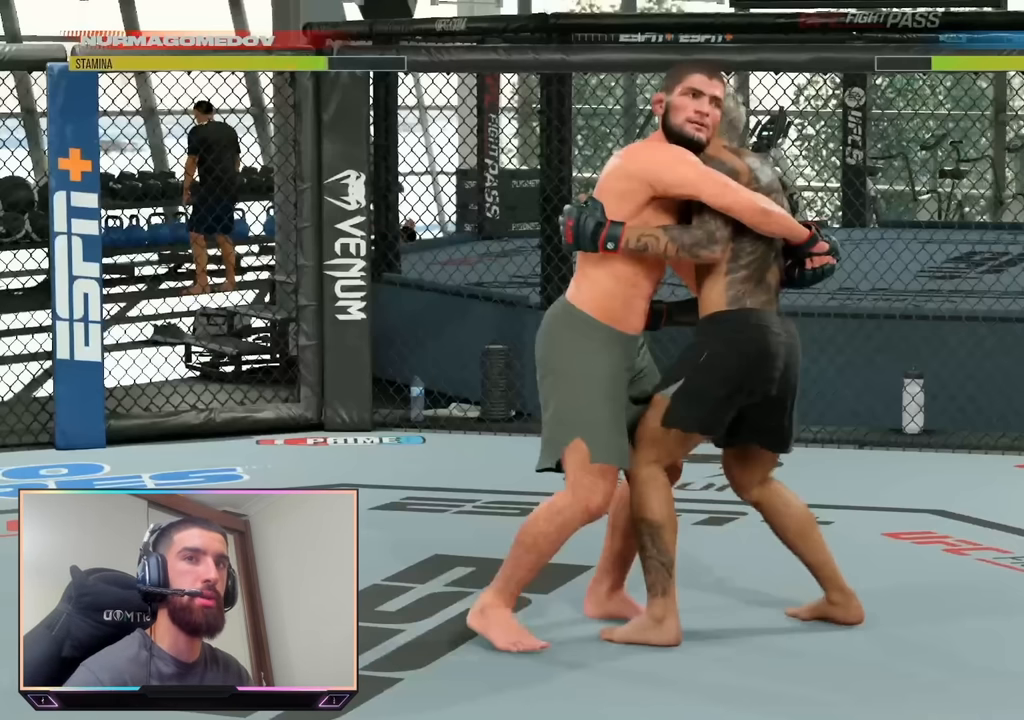
{"buttons": ["R1"], "left_stick": "center", "right_stick": "center", "events": []}
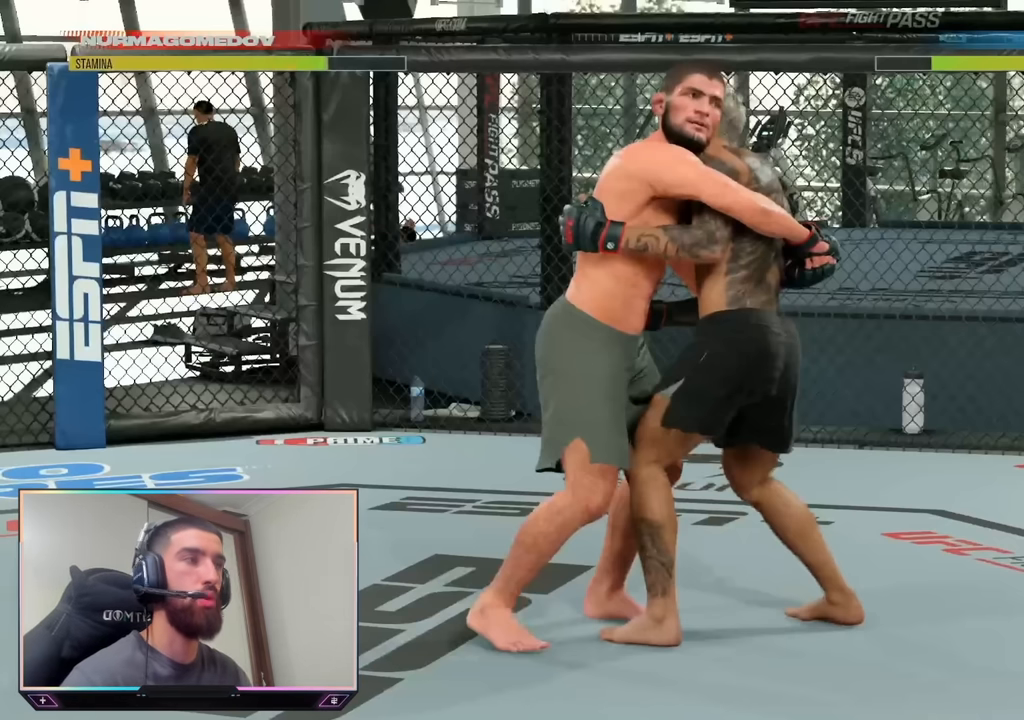
{"buttons": ["R1"], "left_stick": "center", "right_stick": "center", "events": []}
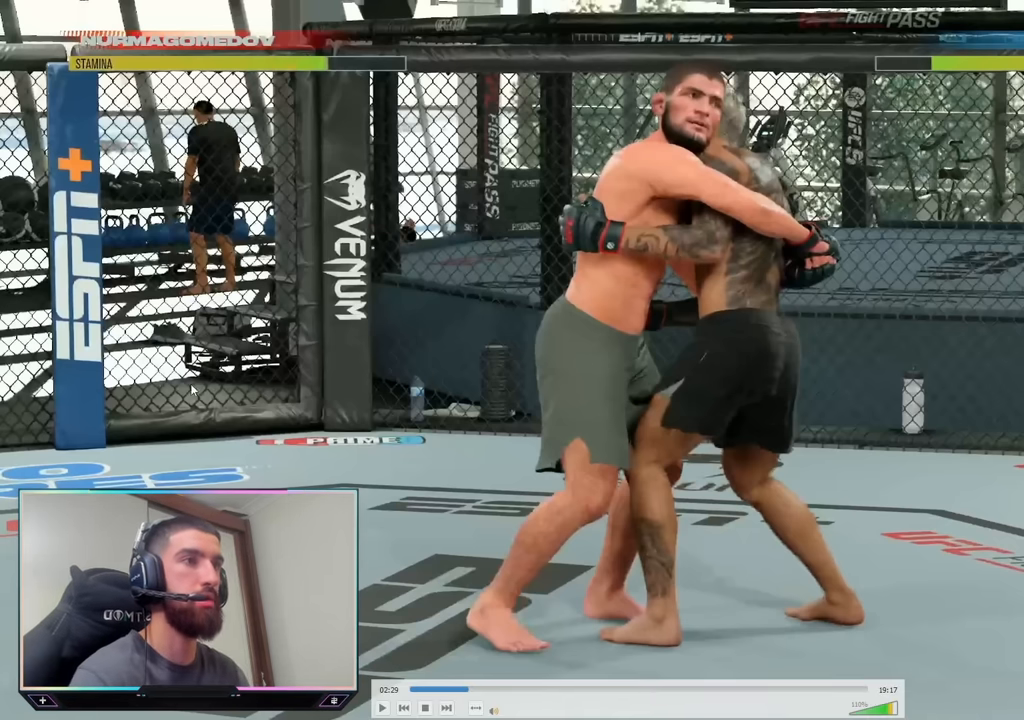
{"buttons": ["R1"], "left_stick": "center", "right_stick": "center", "events": []}
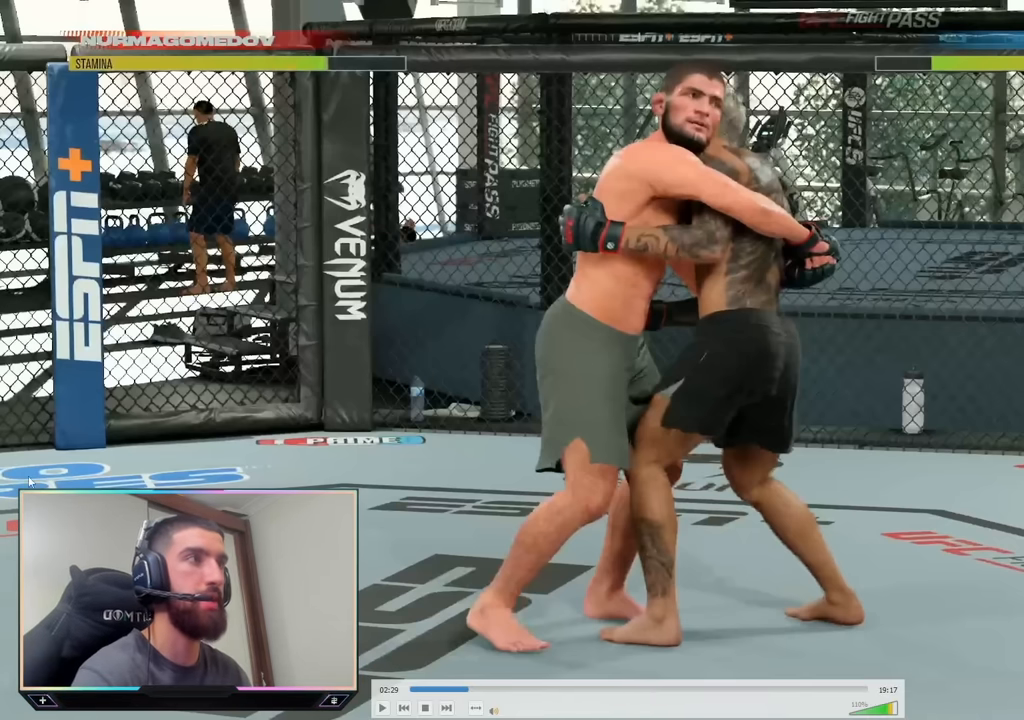
{"buttons": ["R1"], "left_stick": "center", "right_stick": "center", "events": []}
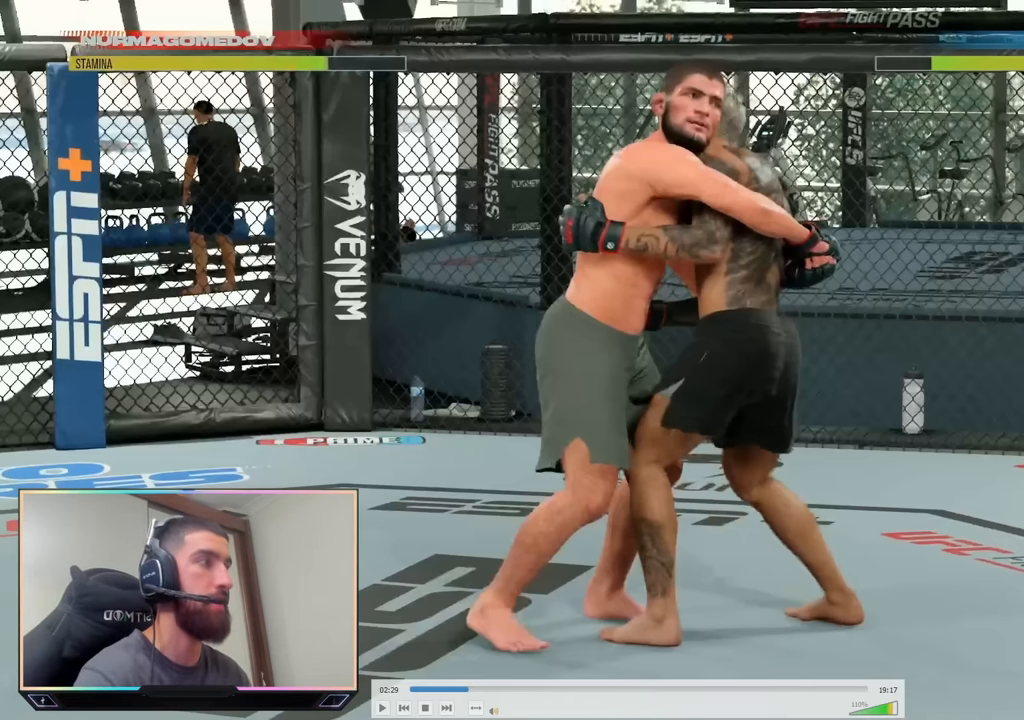
{"buttons": ["R1"], "left_stick": "center", "right_stick": "center", "events": []}
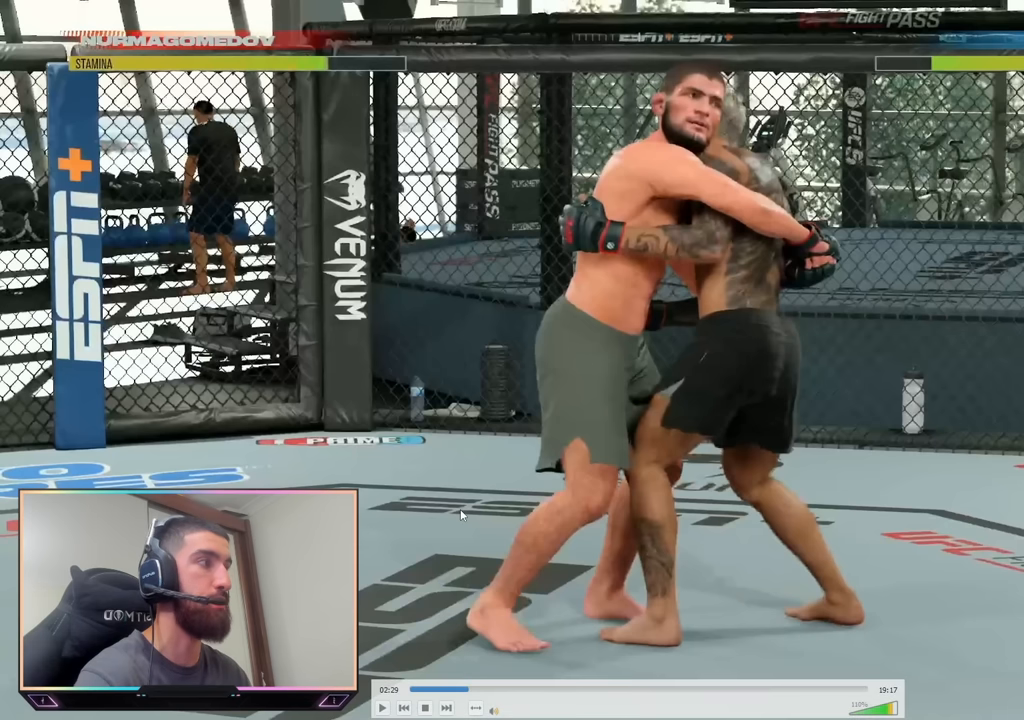
{"buttons": ["R1"], "left_stick": "center", "right_stick": "center", "events": []}
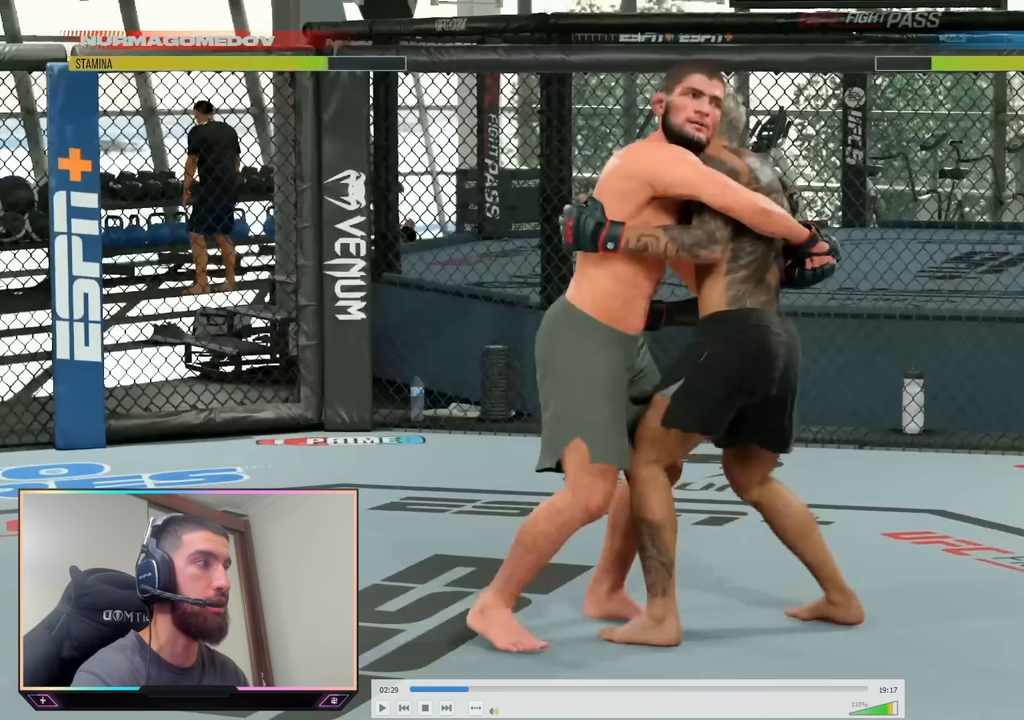
{"buttons": ["R1"], "left_stick": "center", "right_stick": "center", "events": []}
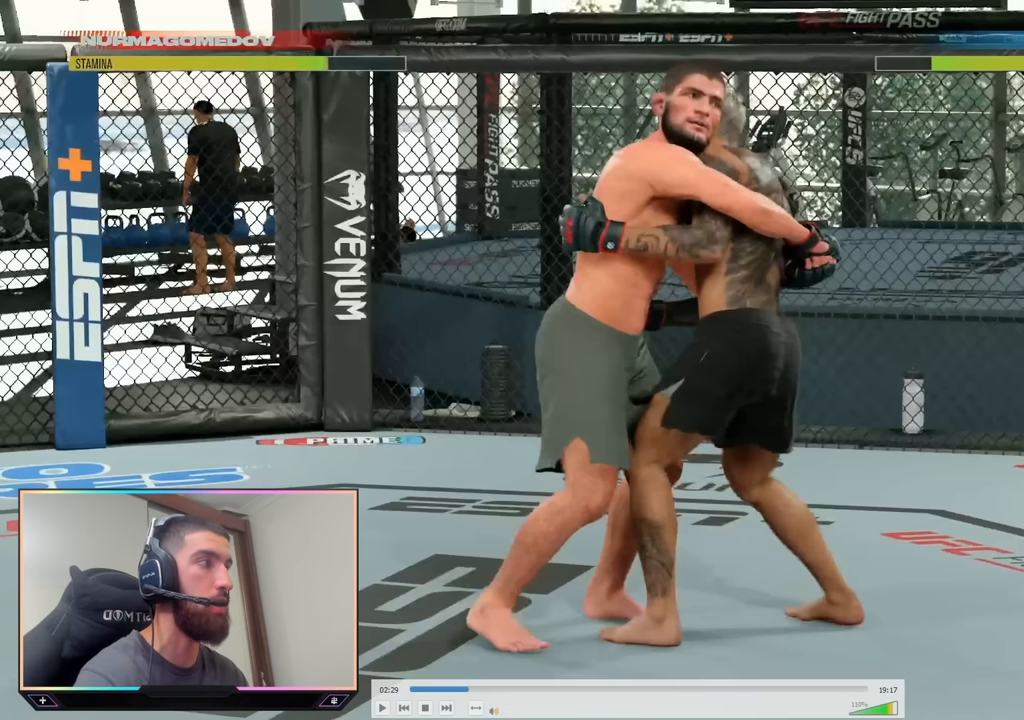
{"buttons": ["R1"], "left_stick": "center", "right_stick": "center", "events": []}
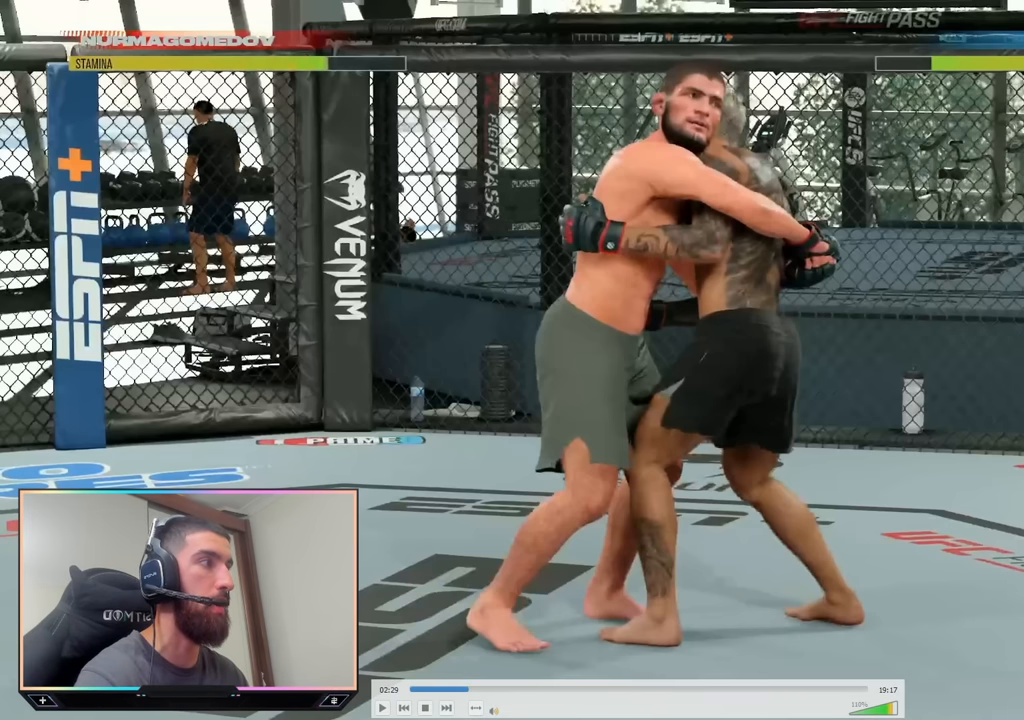
{"buttons": ["R1"], "left_stick": "center", "right_stick": "center", "events": []}
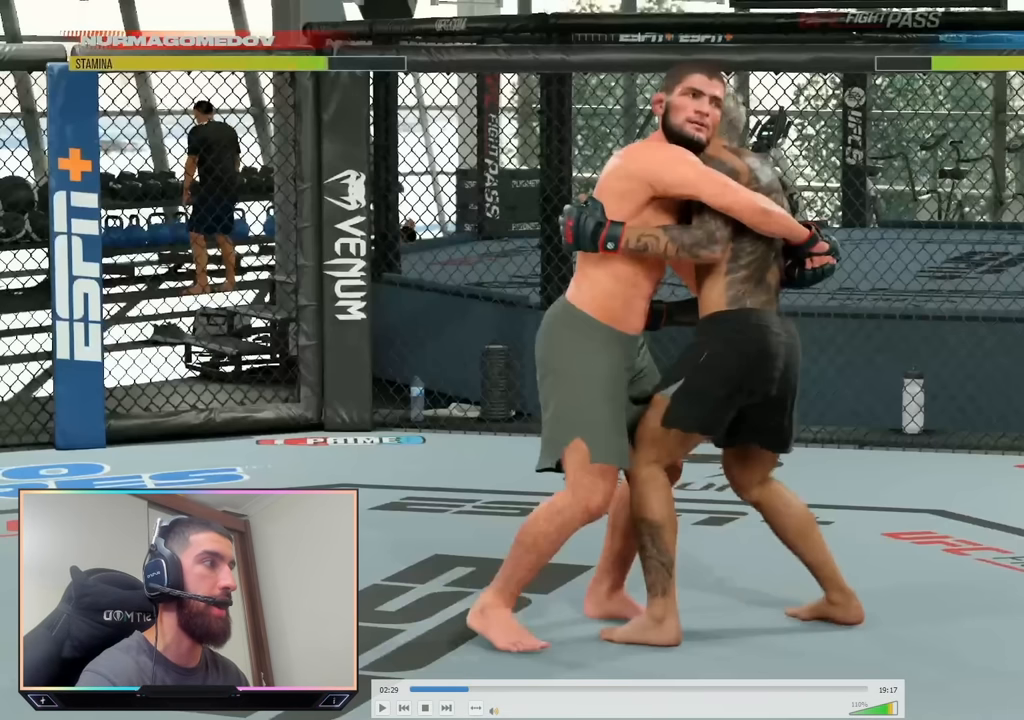
{"buttons": ["R1"], "left_stick": "center", "right_stick": "center", "events": []}
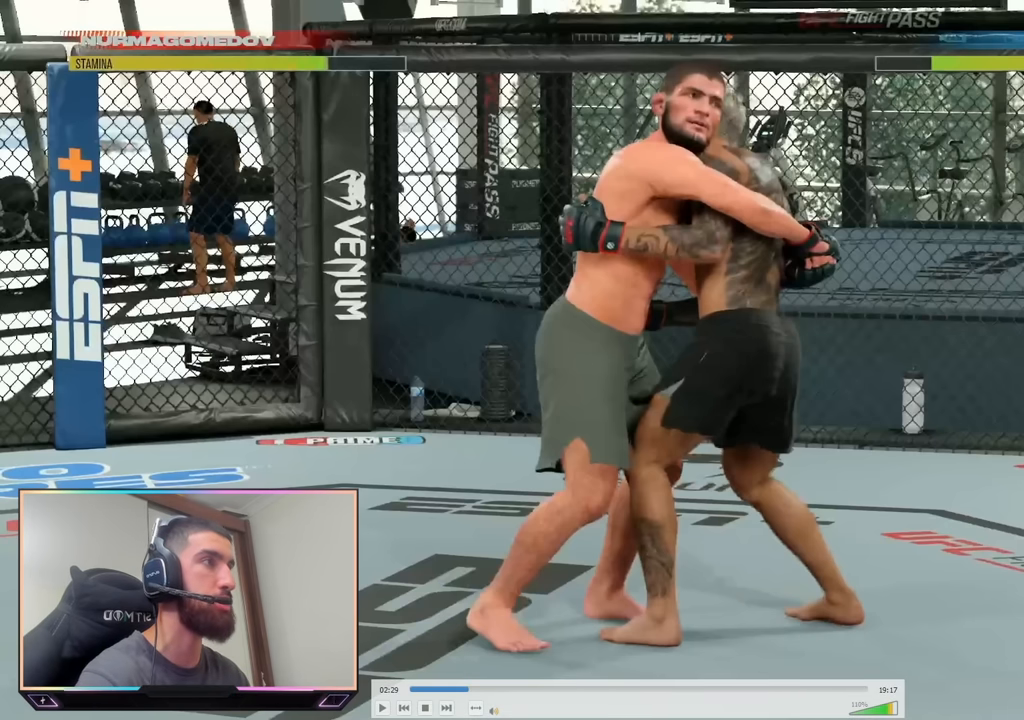
{"buttons": ["R1"], "left_stick": "center", "right_stick": "center", "events": []}
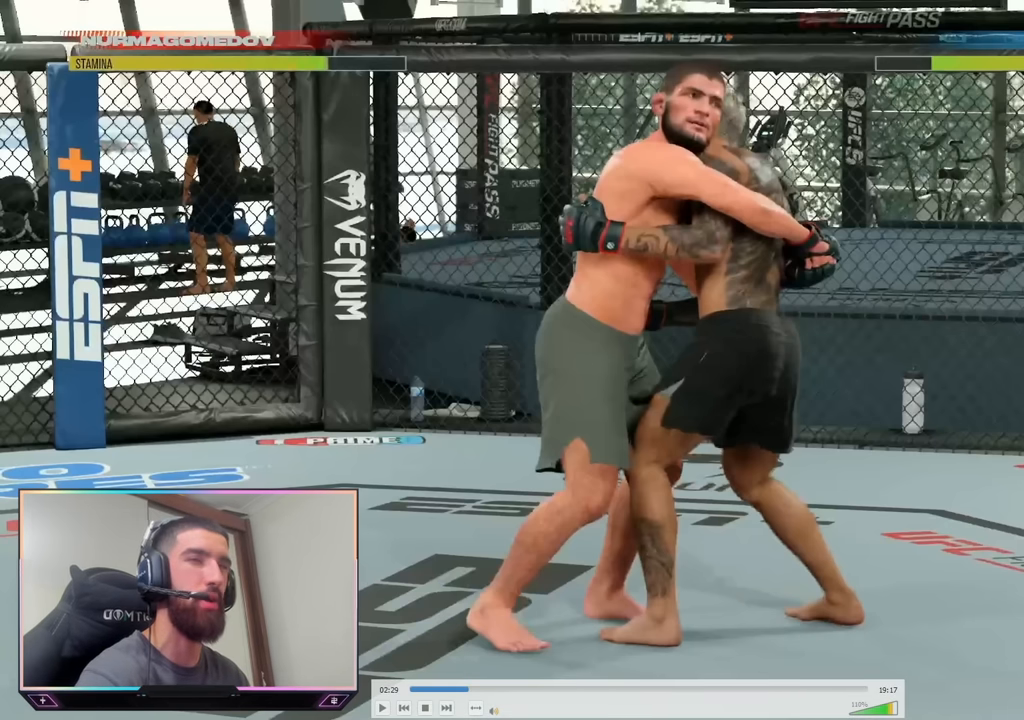
{"buttons": ["R1"], "left_stick": "center", "right_stick": "center", "events": []}
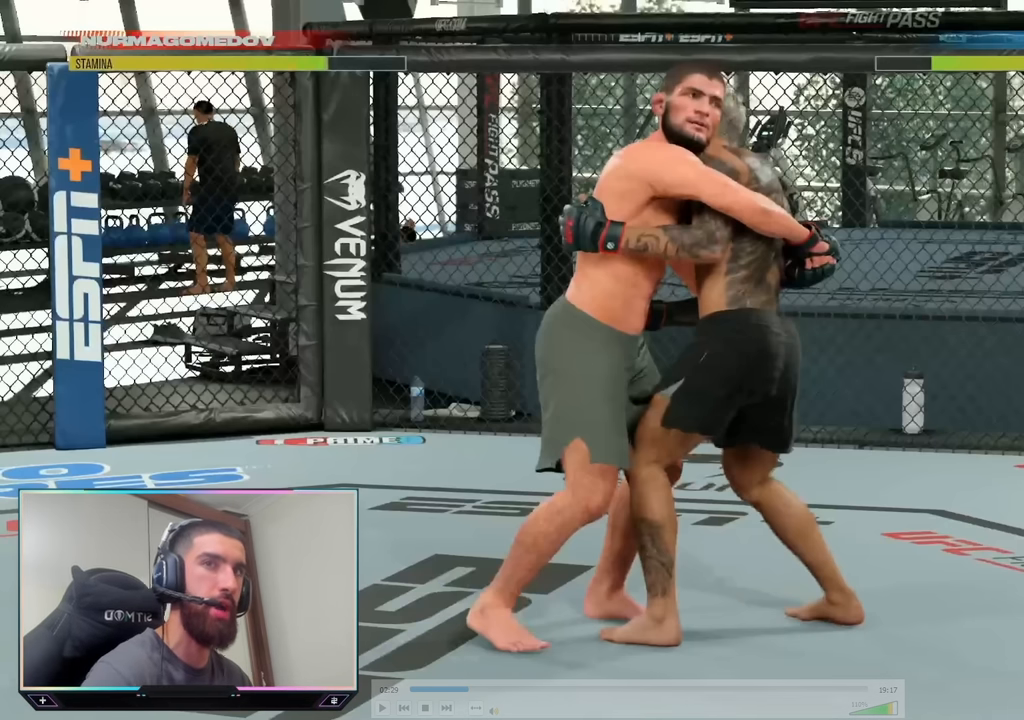
{"buttons": ["R1"], "left_stick": "center", "right_stick": "center", "events": []}
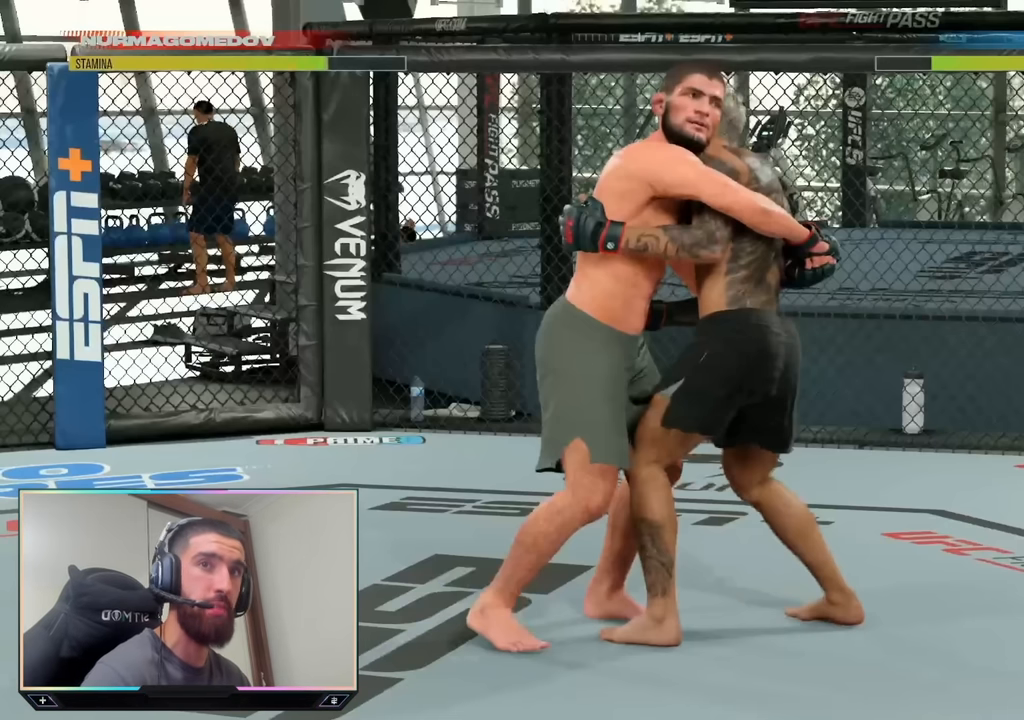
{"buttons": ["R1"], "left_stick": "center", "right_stick": "center", "events": []}
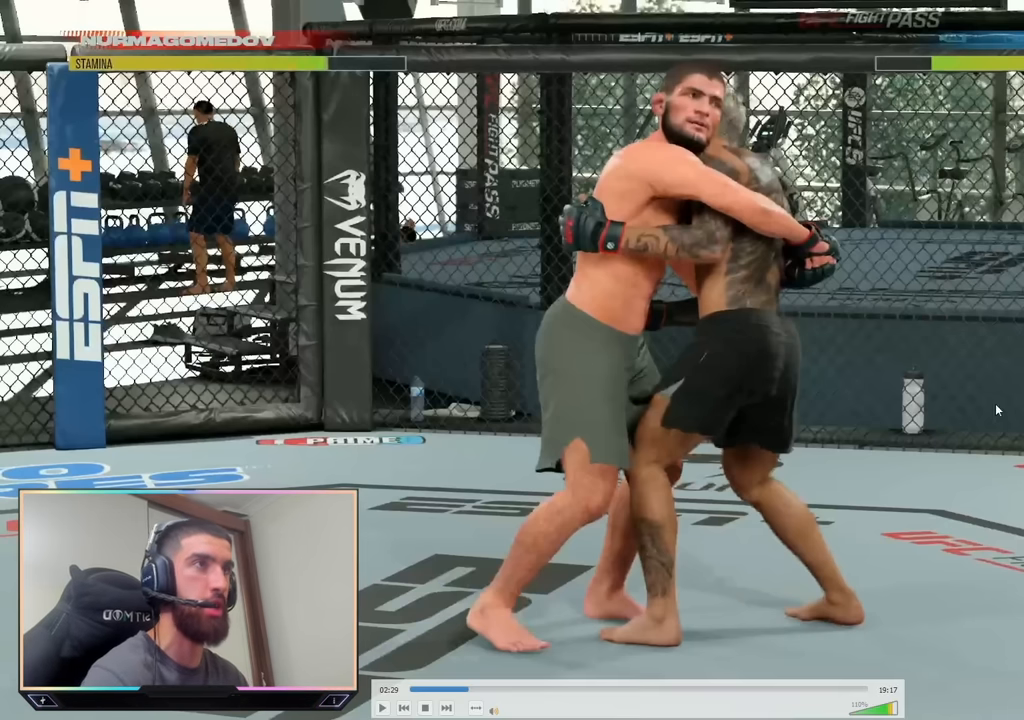
{"buttons": ["R1"], "left_stick": "center", "right_stick": "center", "events": []}
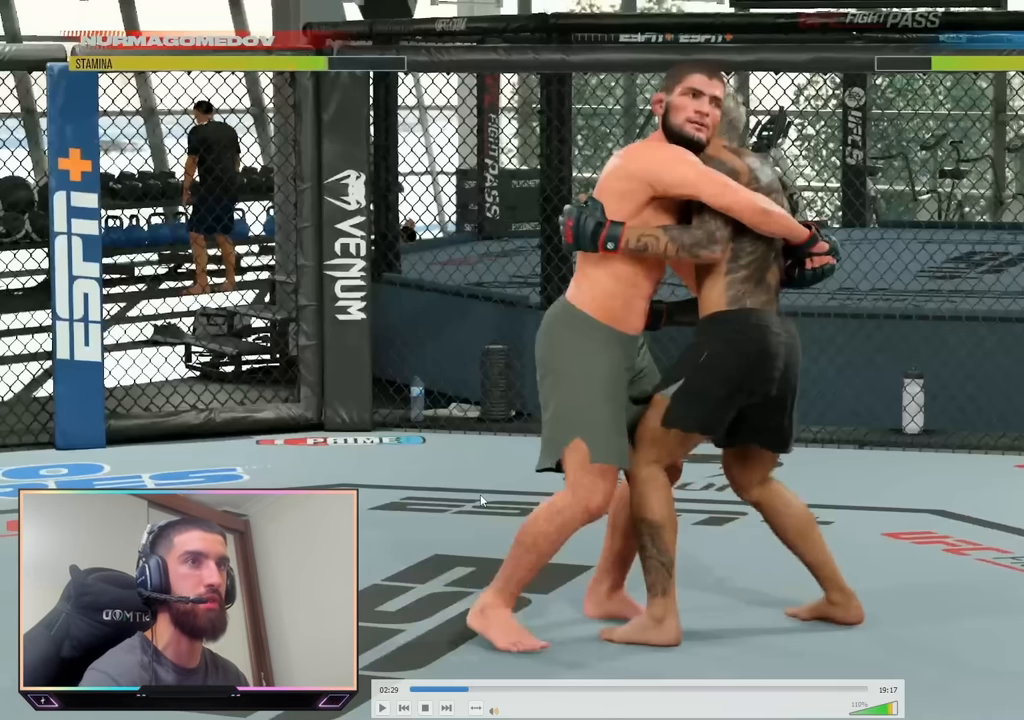
{"buttons": ["R1"], "left_stick": "center", "right_stick": "center", "events": []}
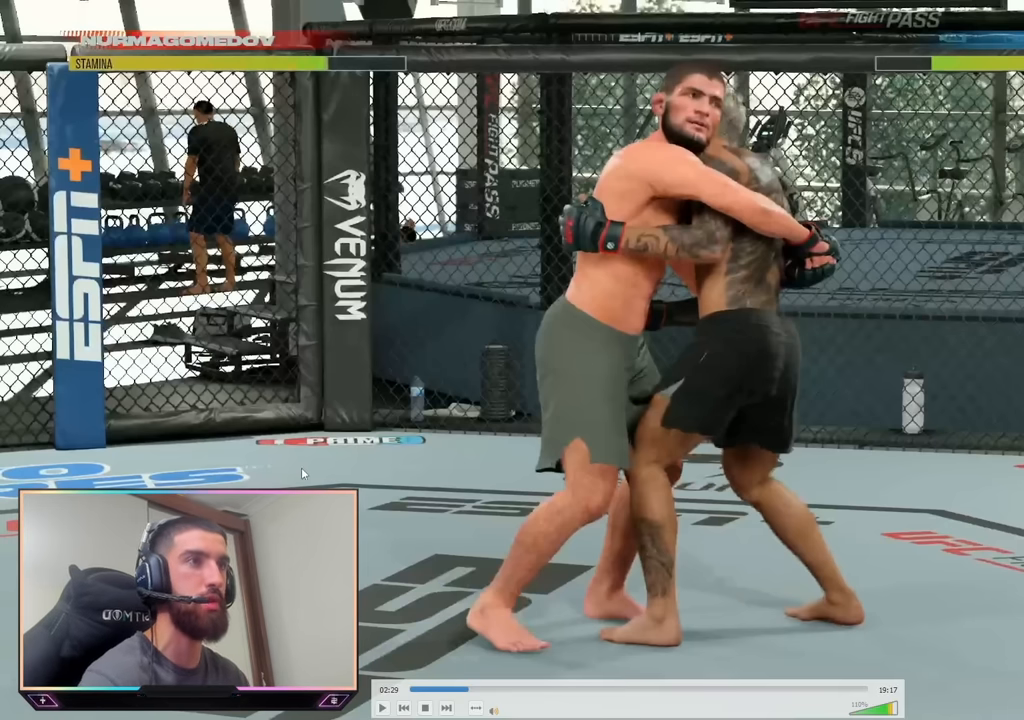
{"buttons": ["R1"], "left_stick": "center", "right_stick": "center", "events": []}
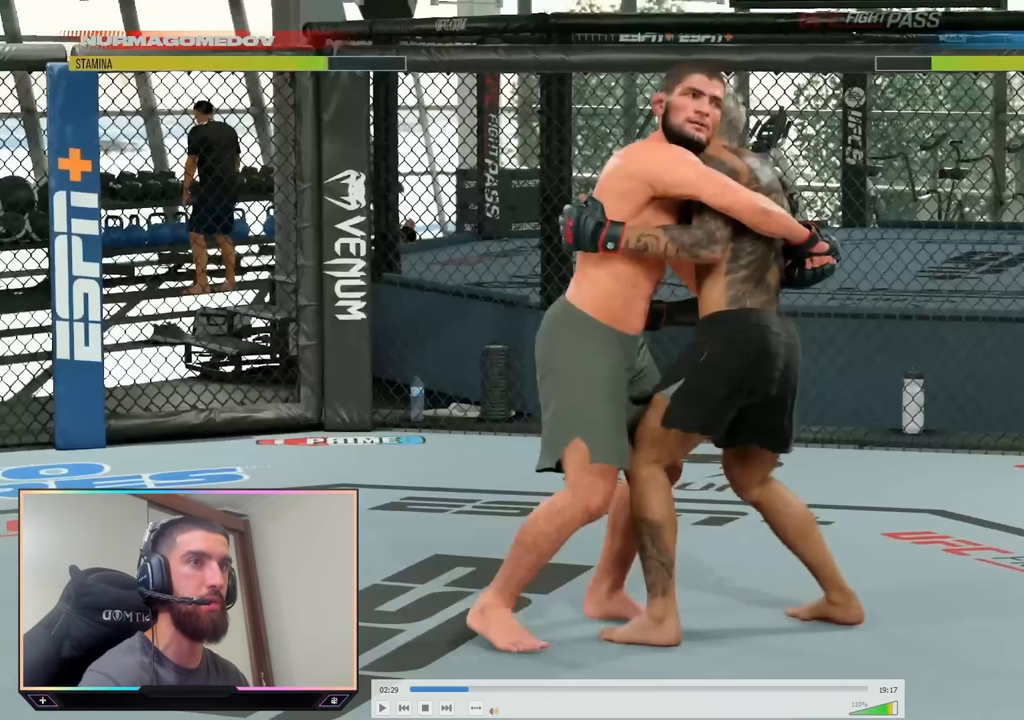
{"buttons": ["R1"], "left_stick": "center", "right_stick": "center", "events": []}
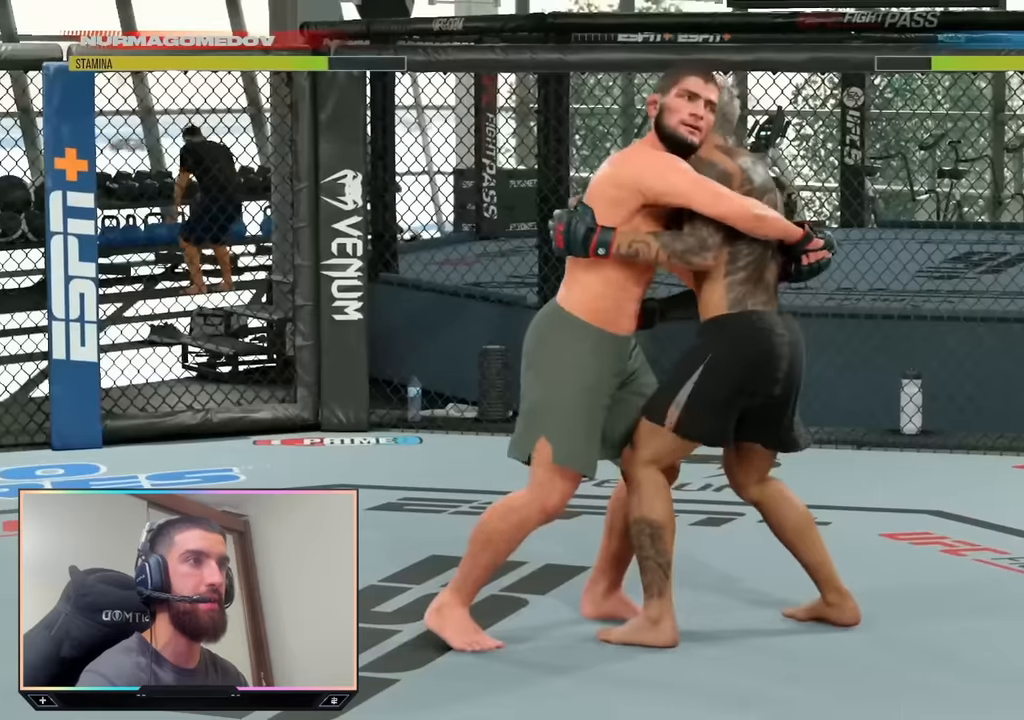
{"buttons": ["SQUARE", "R1"], "left_stick": "center", "right_stick": "center", "events": [[350, "SQUARE", "down"]]}
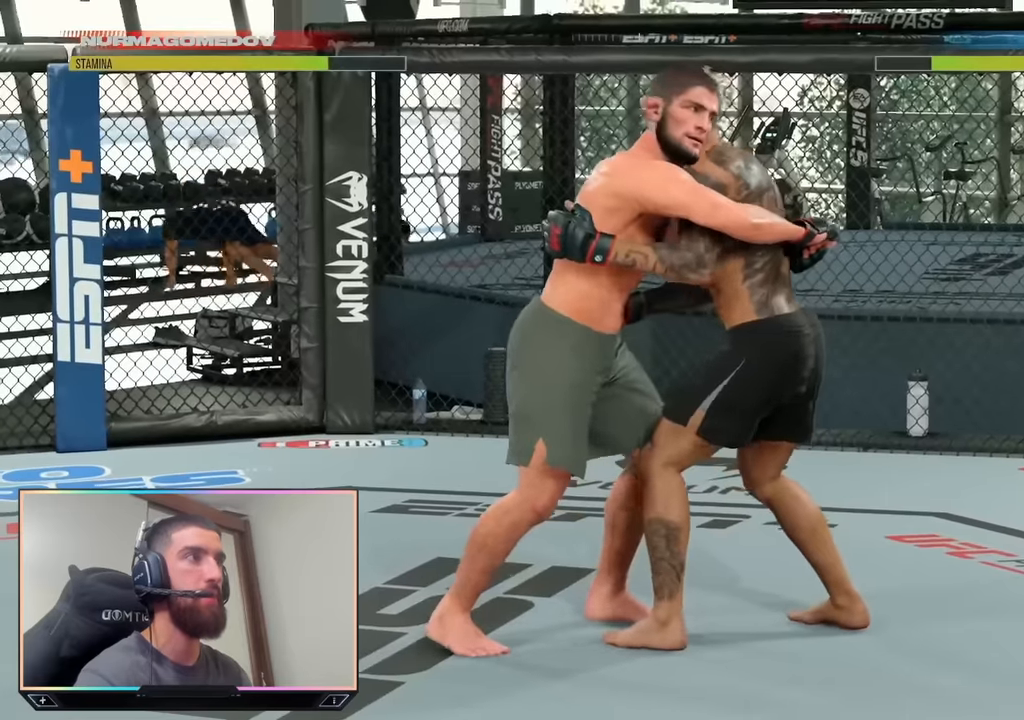
{"buttons": ["SQUARE", "R1"], "left_stick": "center", "right_stick": "center", "events": []}